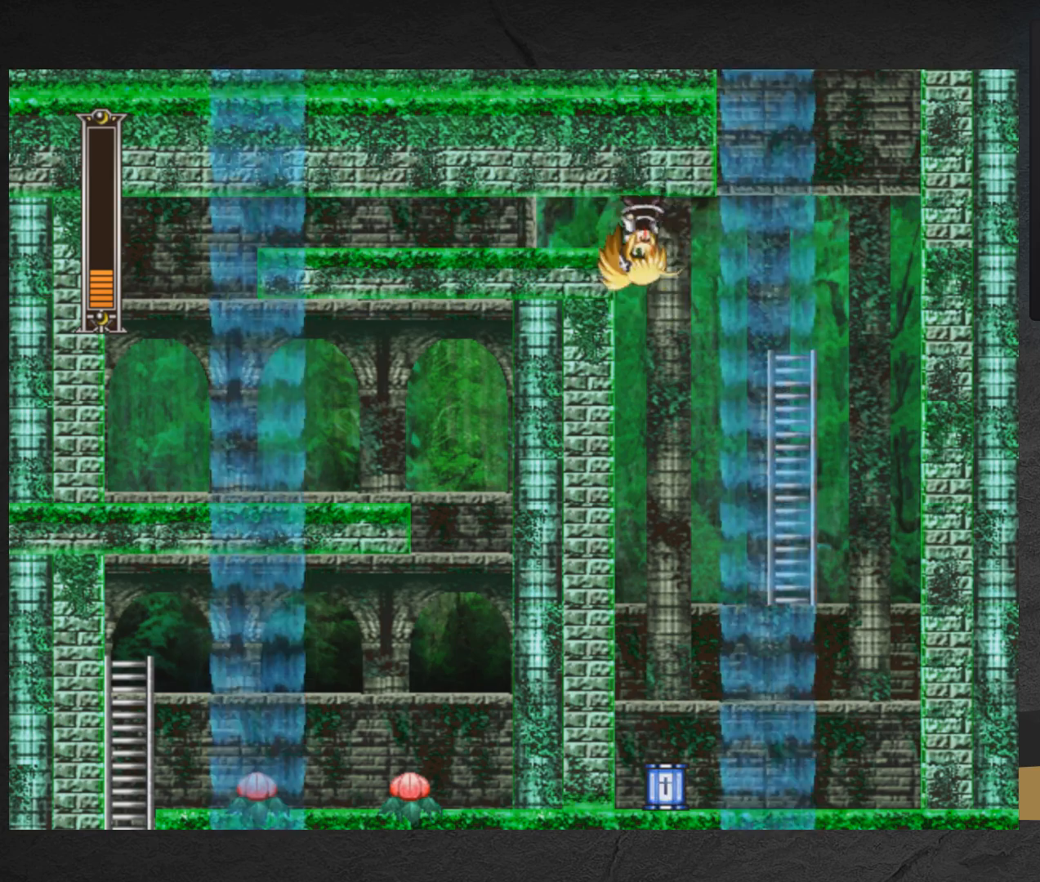
Gameplay with a controller (Xbox layout); each line is a JSON object with the inputs held at the frame after it. "events" lists button and stick changes between this image and that frame as [ms after this image, input, new state], when the widget could be followed in between. Not read: L2 R2 left_stick.
{"buttons": ["A", "X", "DPAD_RIGHT"], "right_stick": "center", "events": [[67, "DPAD_RIGHT", "up"], [317, "DPAD_RIGHT", "down"], [333, "A", "down"]]}
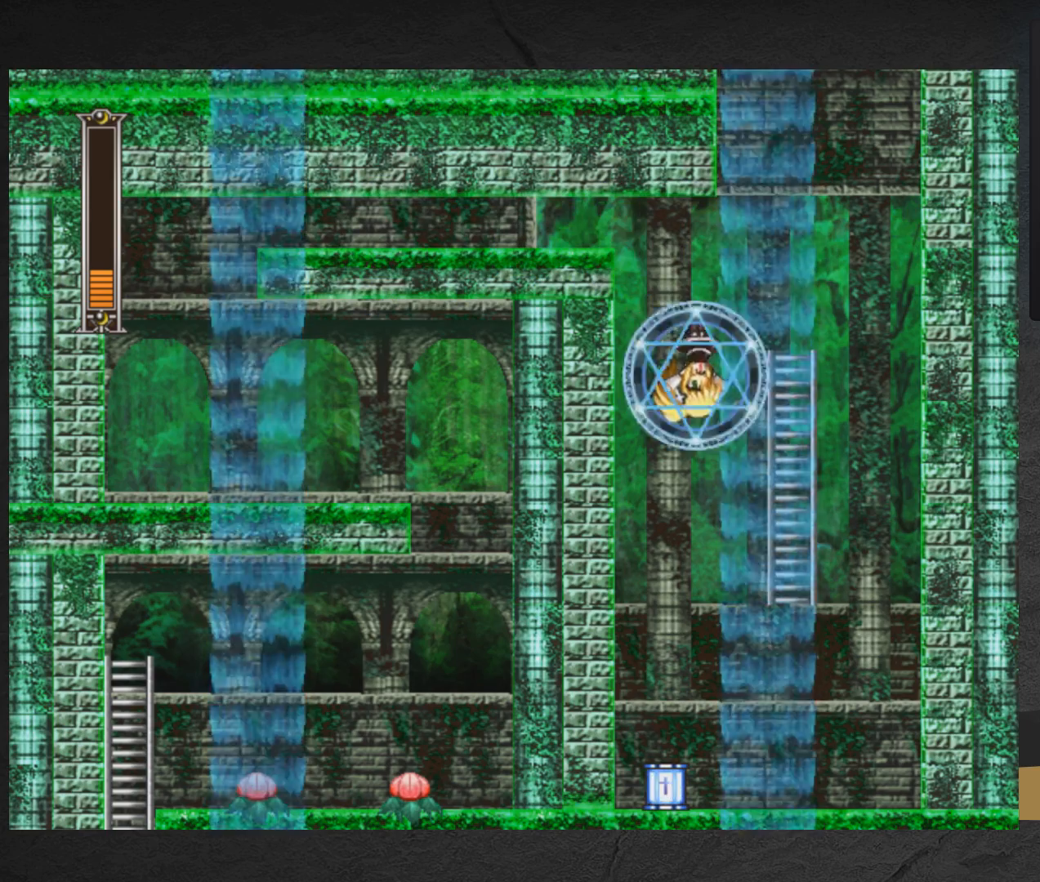
{"buttons": ["X", "DPAD_DOWN"], "right_stick": "center", "events": [[117, "DPAD_DOWN", "down"], [350, "DPAD_RIGHT", "up"], [433, "A", "up"]]}
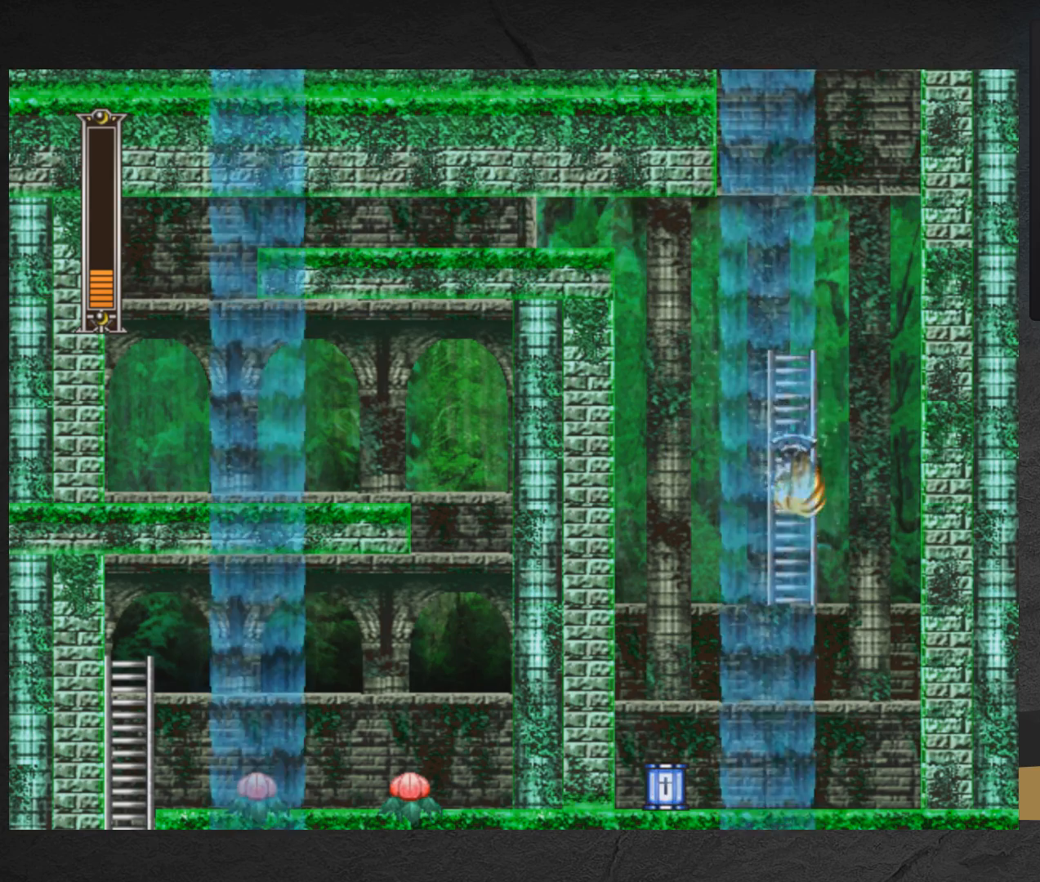
{"buttons": ["X", "DPAD_DOWN"], "right_stick": "center", "events": []}
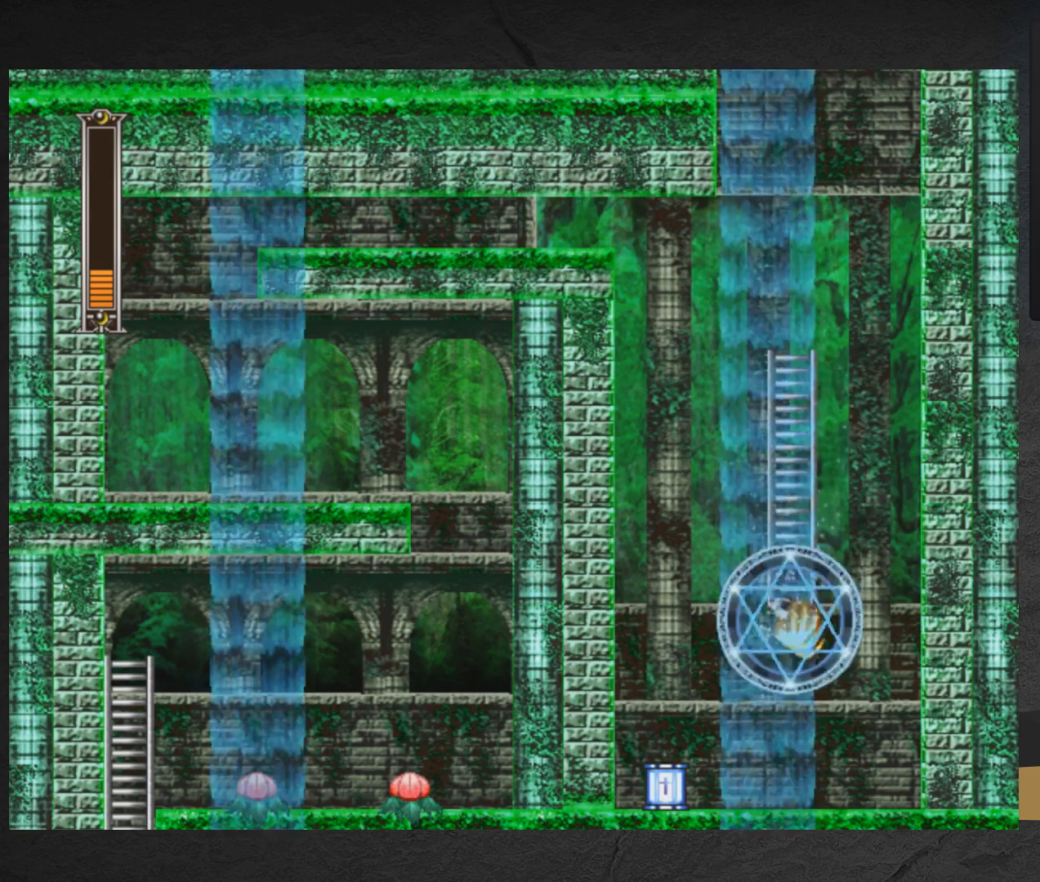
{"buttons": ["A", "X", "DPAD_LEFT"], "right_stick": "center", "events": [[283, "DPAD_DOWN", "up"], [367, "DPAD_LEFT", "down"], [500, "A", "down"]]}
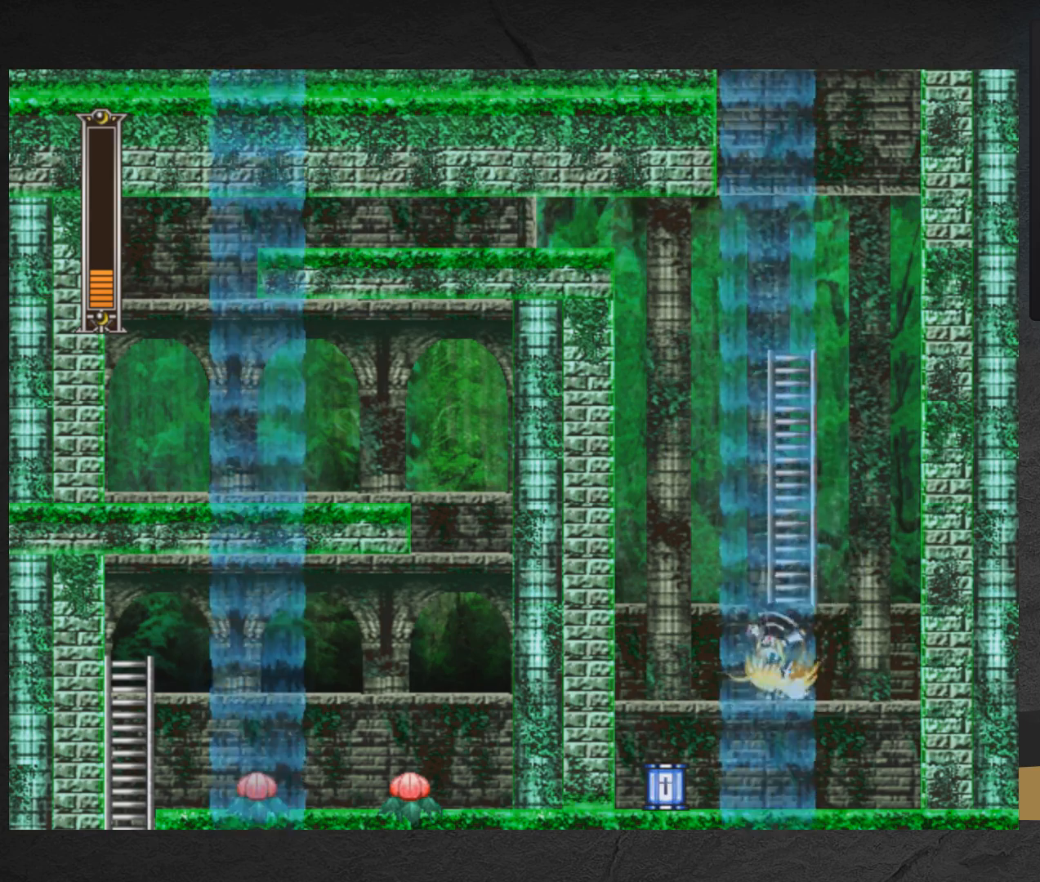
{"buttons": ["A", "X", "DPAD_LEFT"], "right_stick": "center", "events": []}
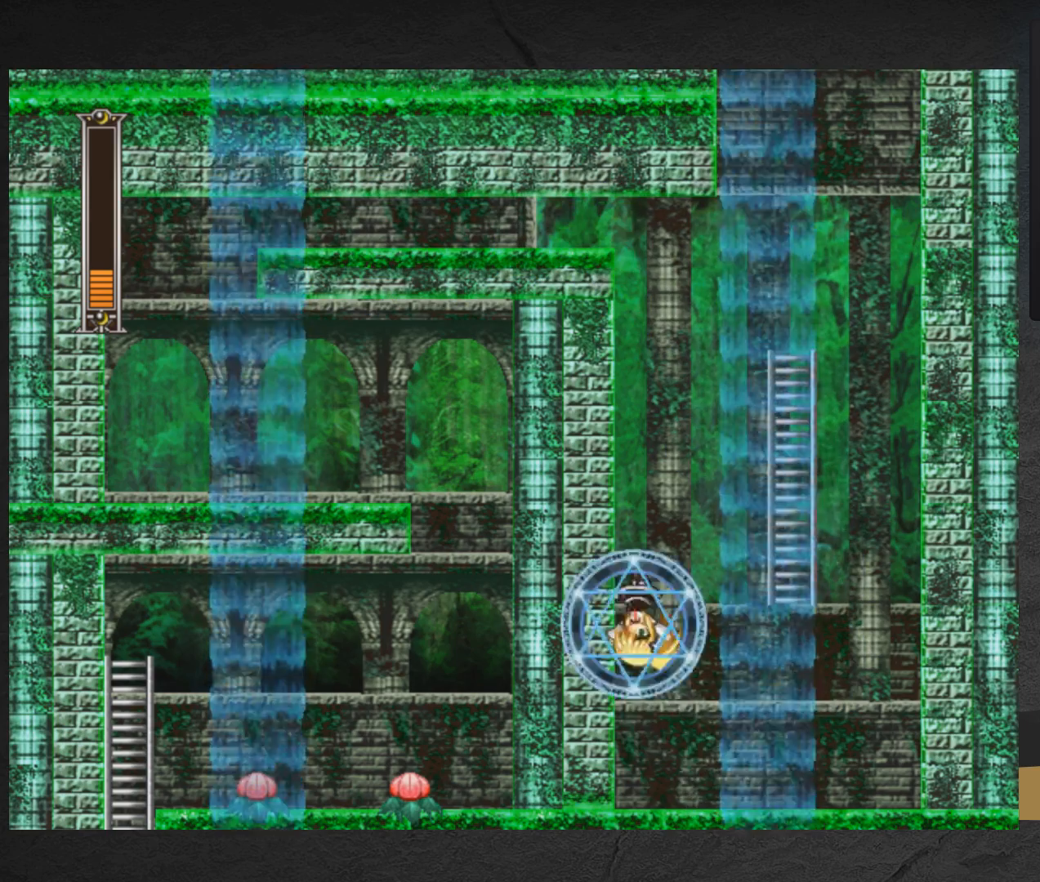
{"buttons": ["X"], "right_stick": "center", "events": [[167, "DPAD_LEFT", "up"], [300, "A", "up"]]}
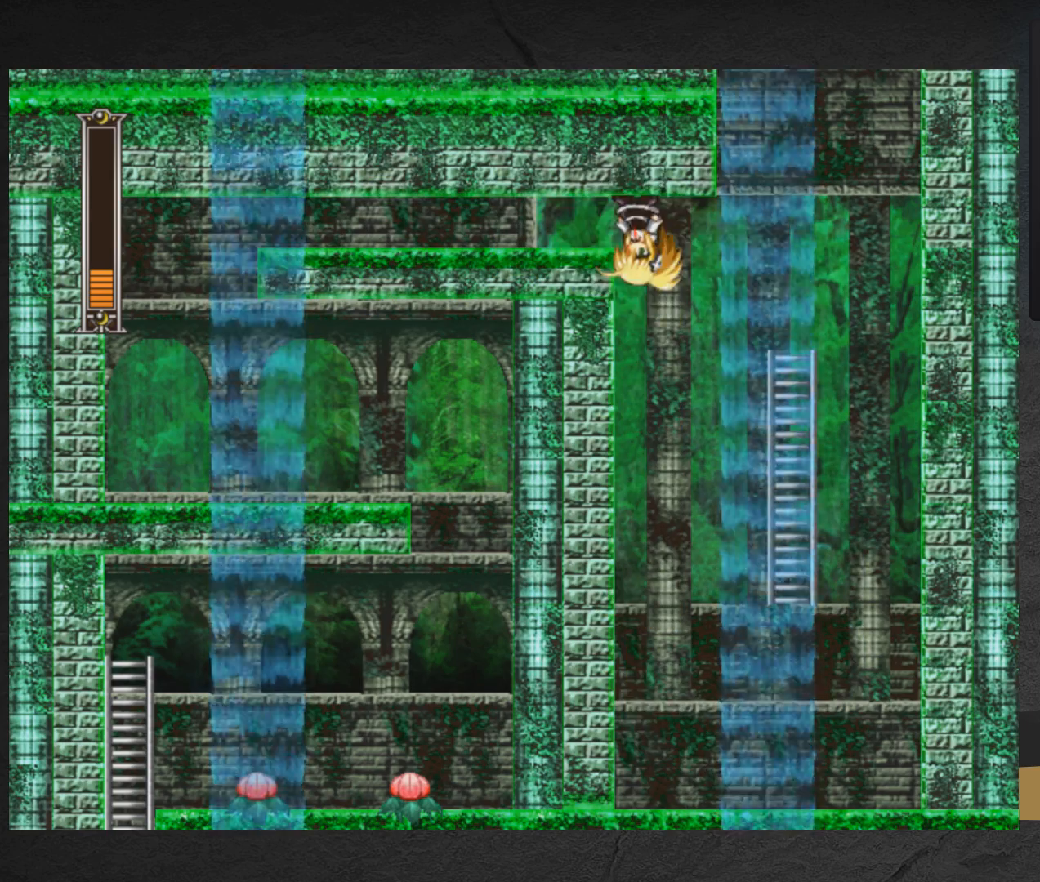
{"buttons": ["X"], "right_stick": "center", "events": [[100, "DPAD_RIGHT", "down"], [283, "DPAD_RIGHT", "up"]]}
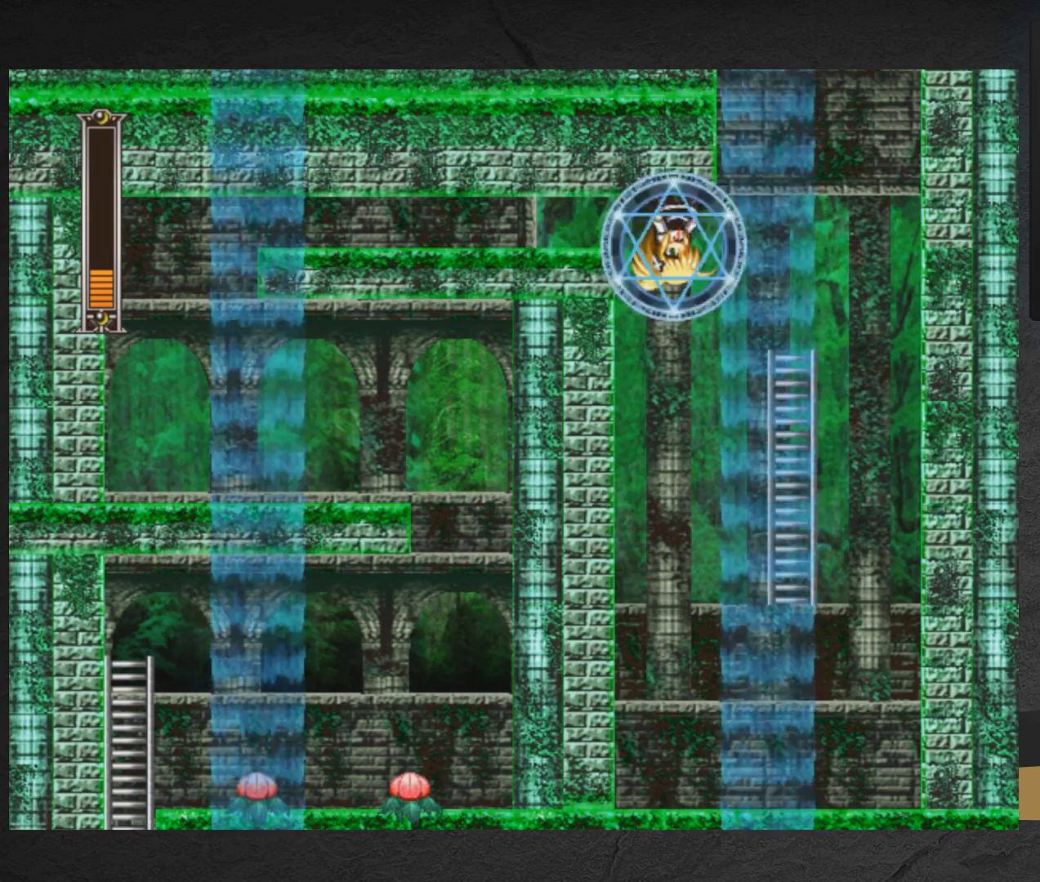
{"buttons": ["X", "DPAD_RIGHT"], "right_stick": "center", "events": [[317, "DPAD_RIGHT", "down"]]}
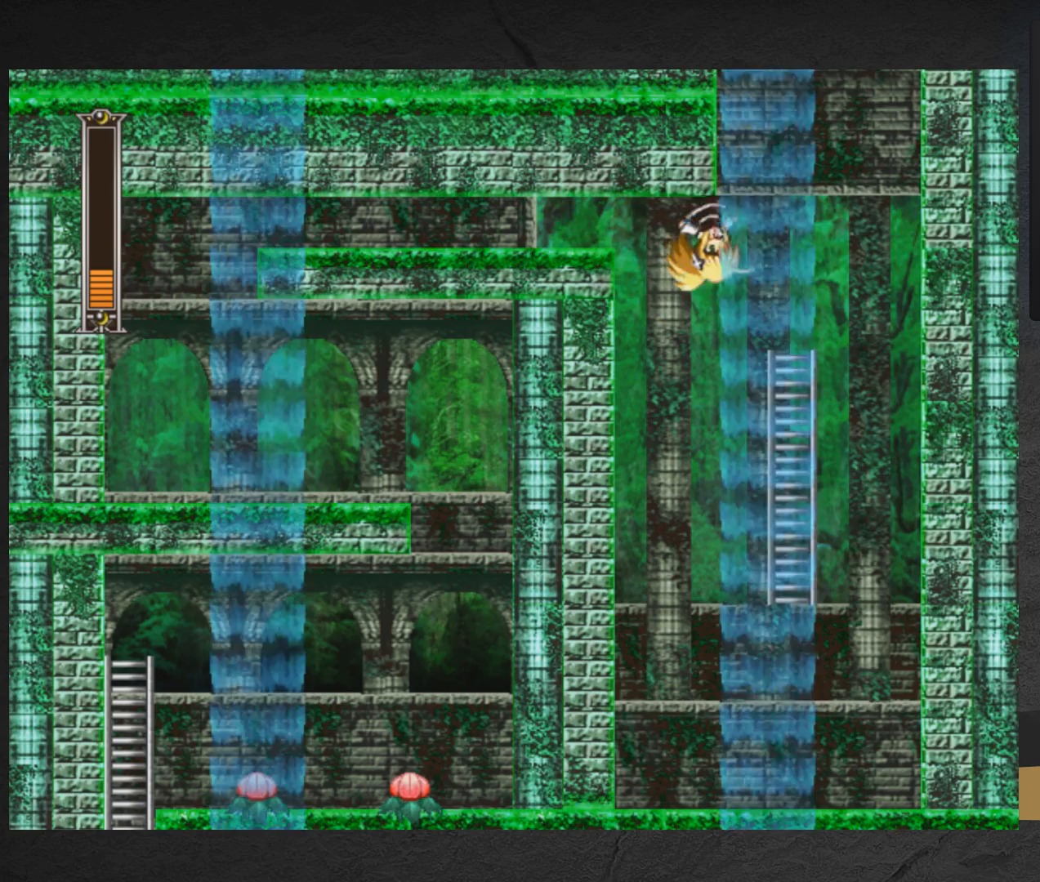
{"buttons": ["X", "DPAD_RIGHT"], "right_stick": "center", "events": []}
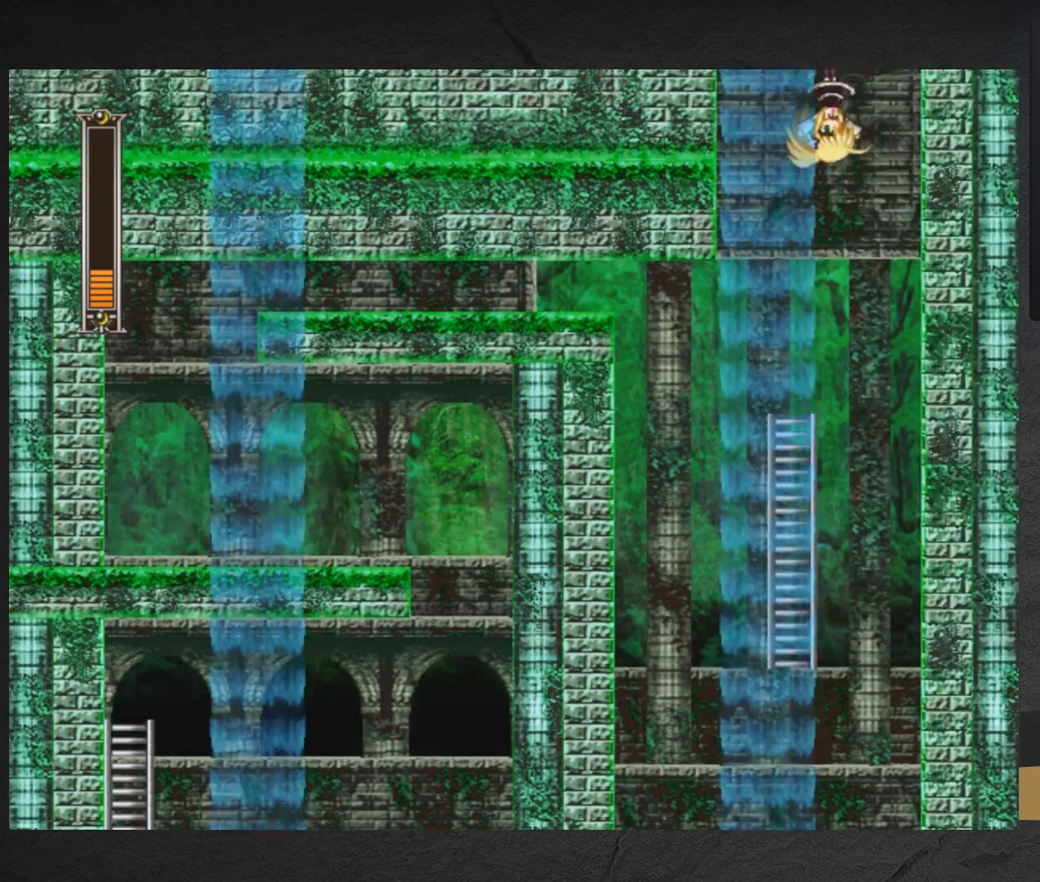
{"buttons": ["X", "DPAD_UP", "DPAD_LEFT"], "right_stick": "center", "events": [[67, "DPAD_RIGHT", "up"], [200, "DPAD_LEFT", "down"], [333, "DPAD_UP", "down"]]}
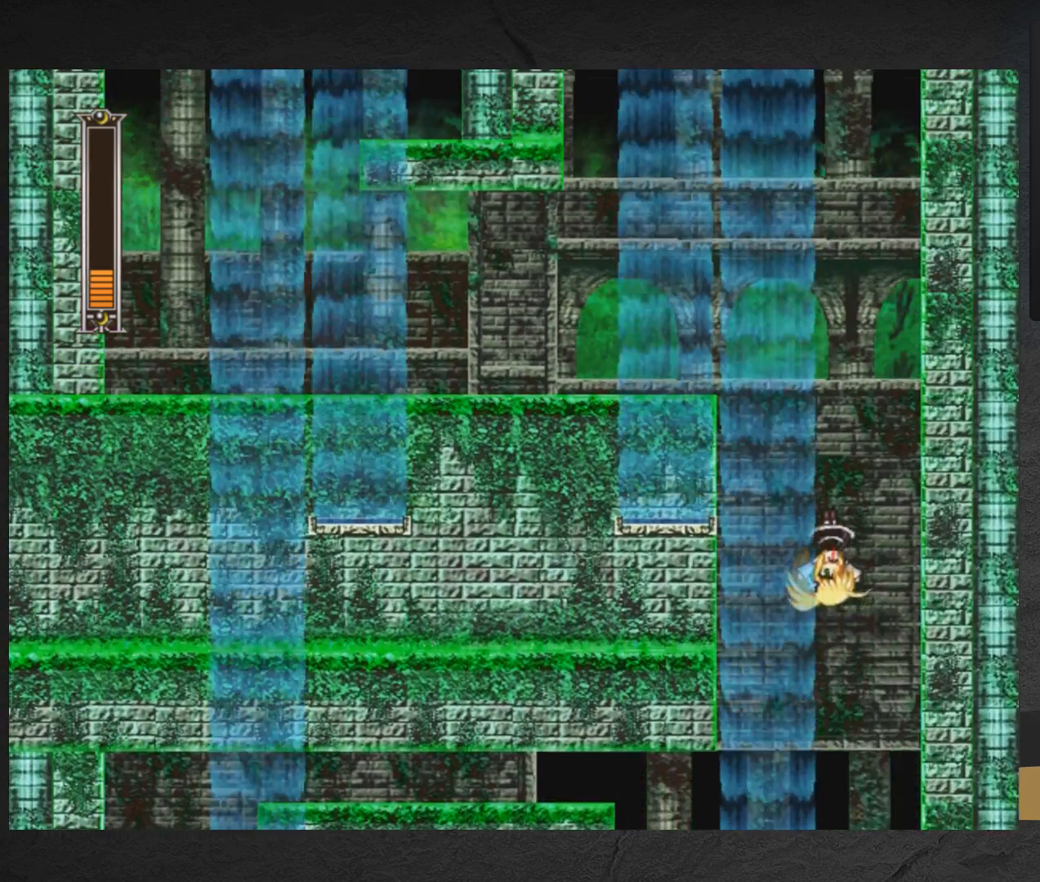
{"buttons": ["X"], "right_stick": "center", "events": [[150, "DPAD_LEFT", "up"], [150, "DPAD_UP", "up"], [283, "DPAD_LEFT", "down"], [400, "DPAD_LEFT", "up"]]}
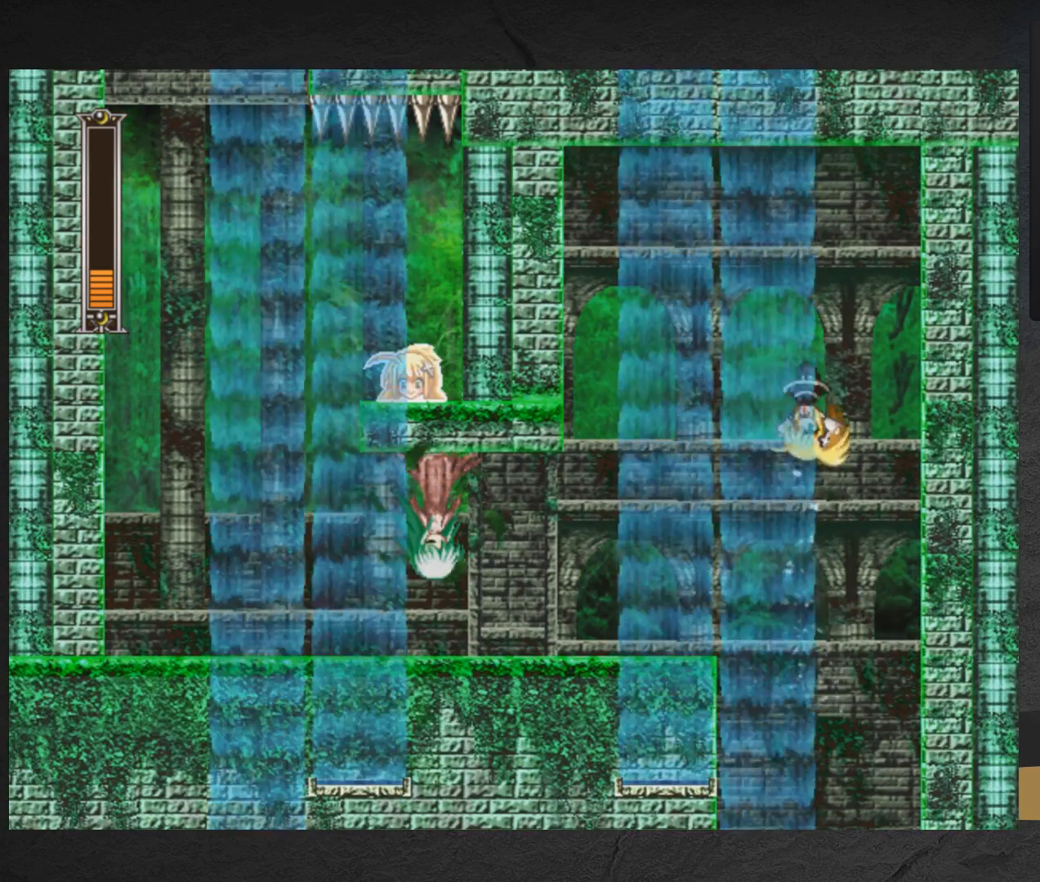
{"buttons": ["X"], "right_stick": "center", "events": []}
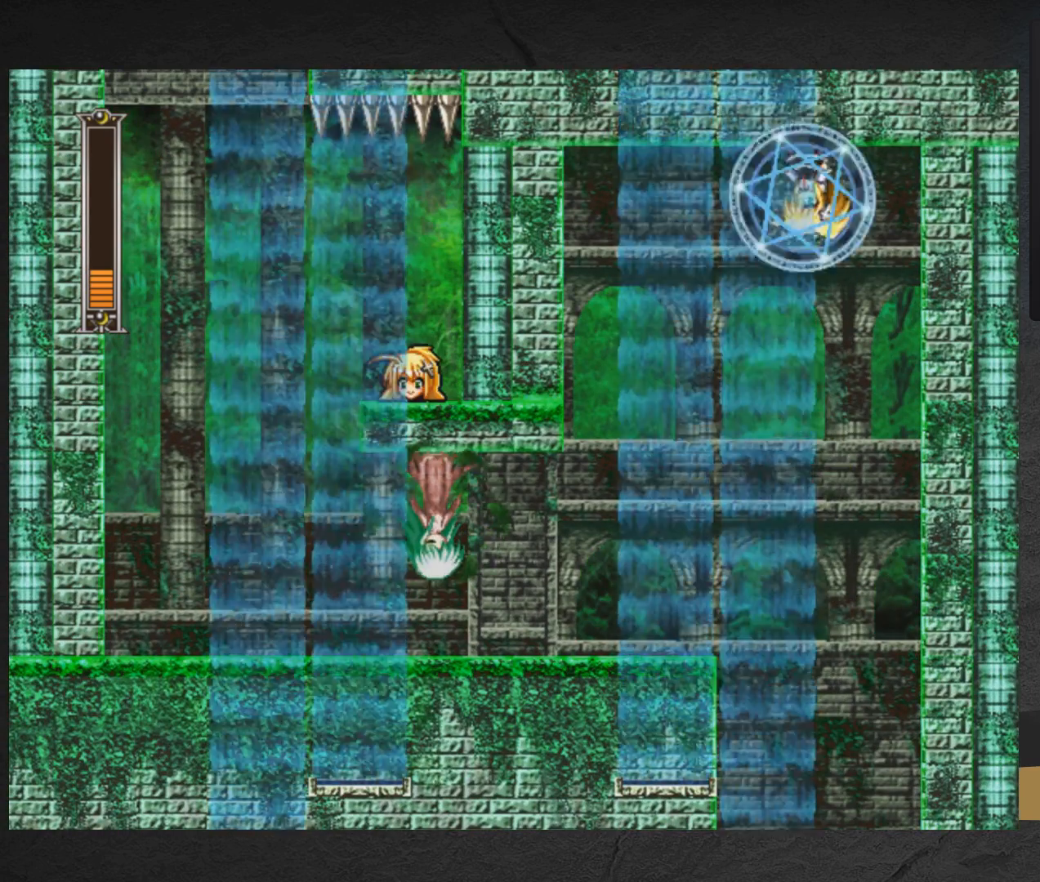
{"buttons": ["X"], "right_stick": "center", "events": [[17, "DPAD_RIGHT", "down"], [433, "DPAD_RIGHT", "up"]]}
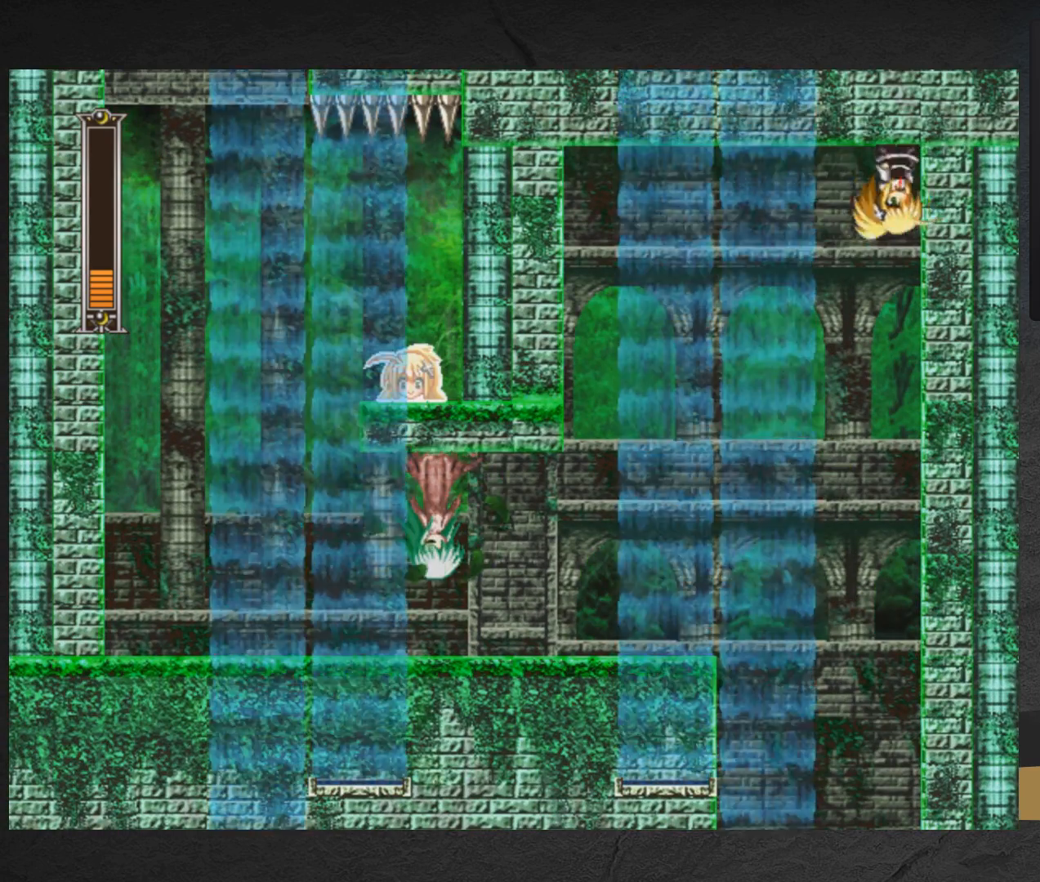
{"buttons": ["X"], "right_stick": "center", "events": [[33, "DPAD_LEFT", "down"], [83, "DPAD_LEFT", "up"]]}
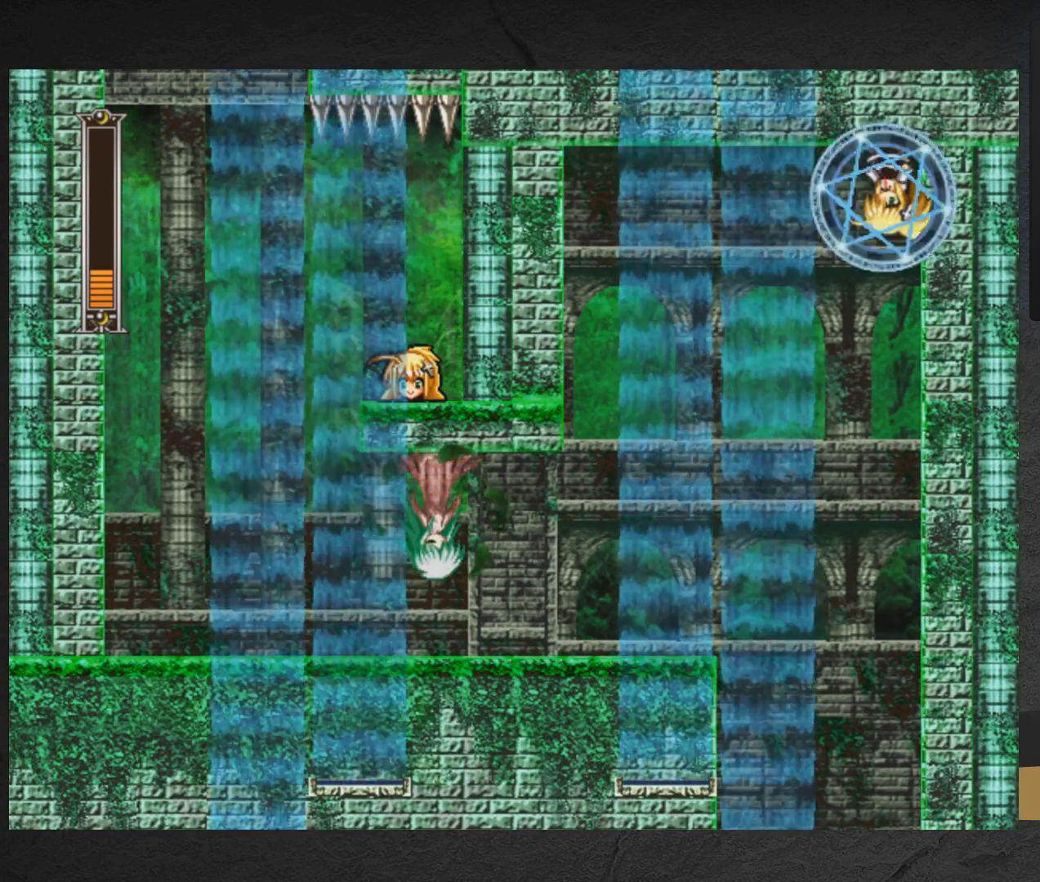
{"buttons": ["A", "X"], "right_stick": "center", "events": [[267, "A", "down"]]}
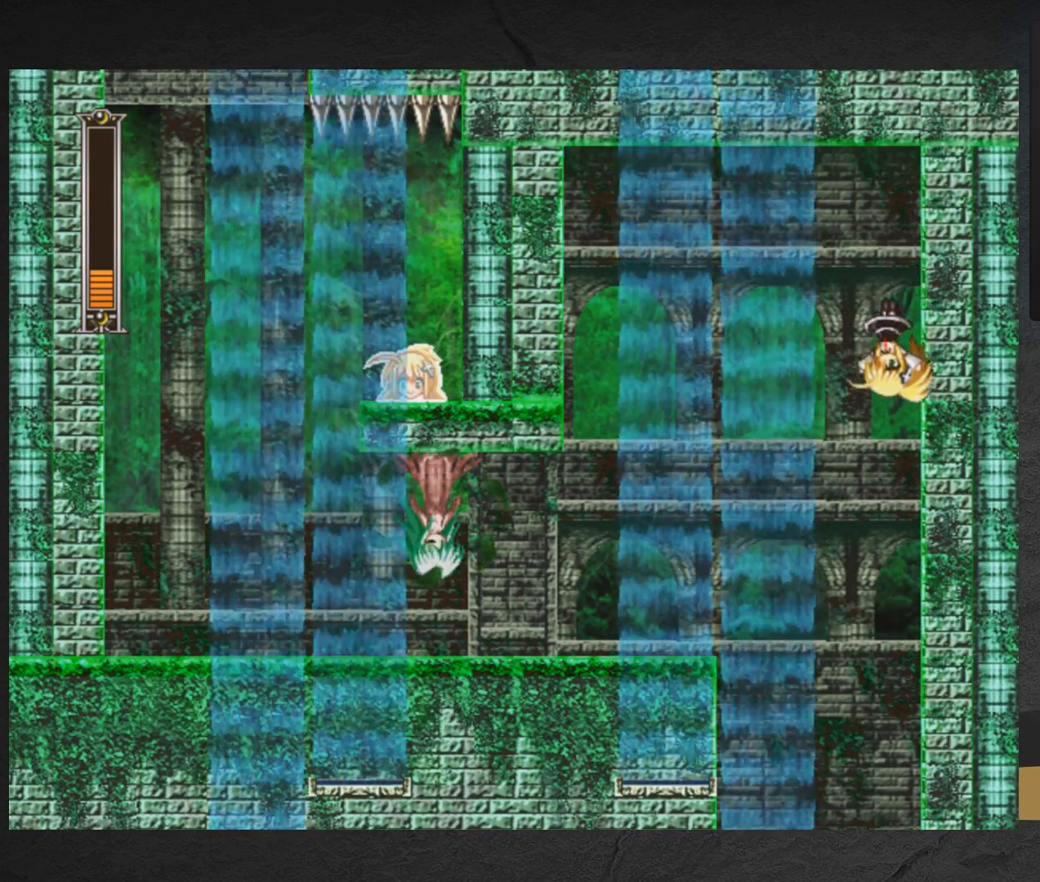
{"buttons": ["A", "X", "DPAD_LEFT"], "right_stick": "center", "events": [[467, "DPAD_LEFT", "down"]]}
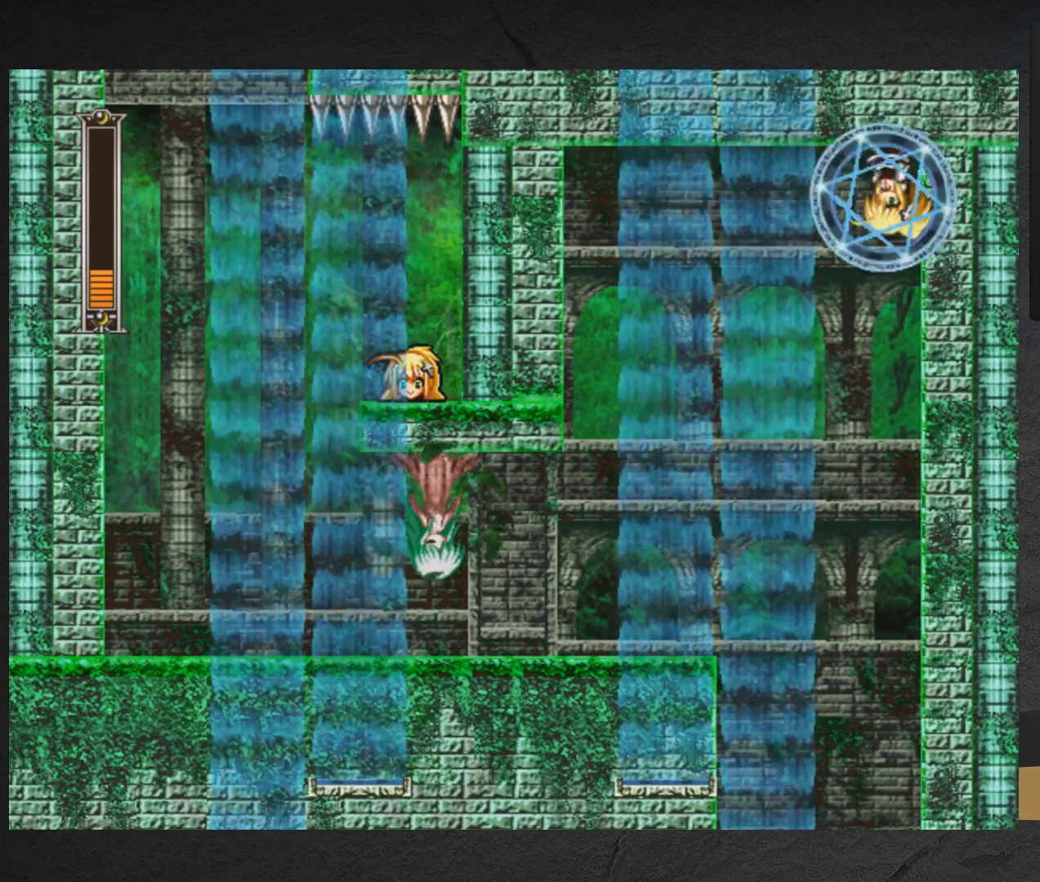
{"buttons": ["X", "DPAD_LEFT"], "right_stick": "center", "events": [[67, "A", "up"]]}
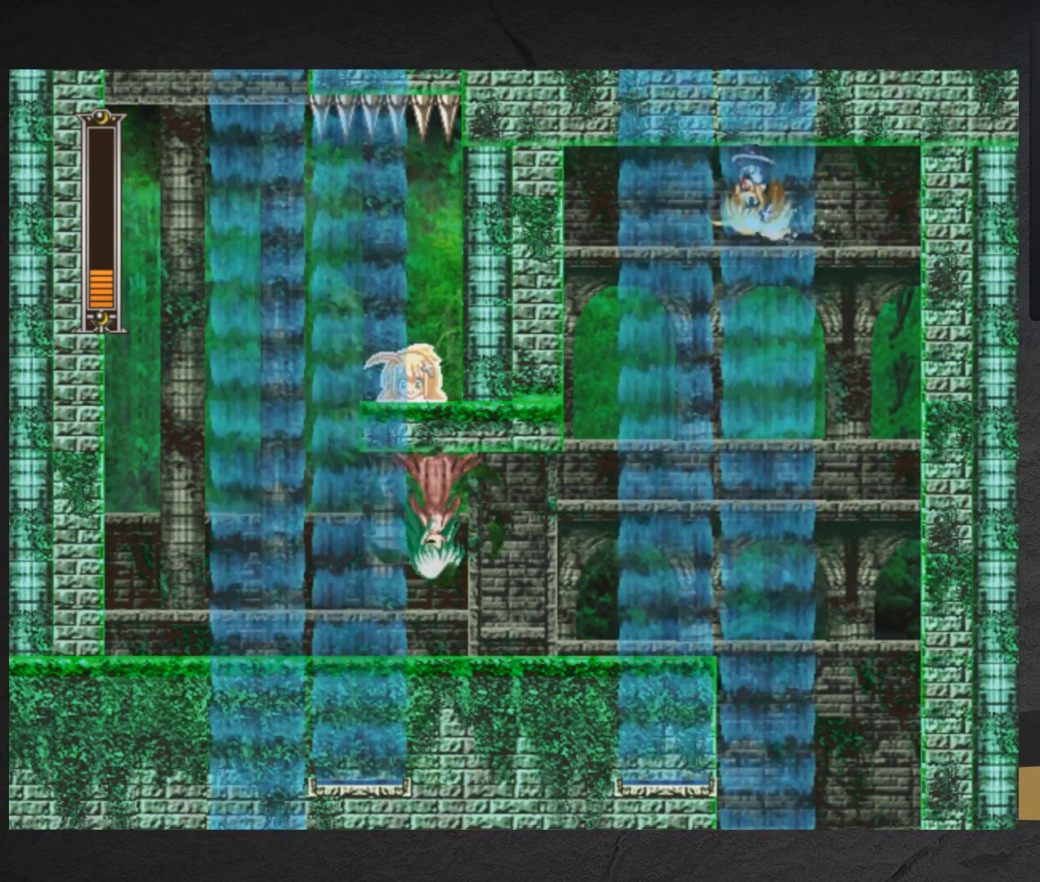
{"buttons": ["X"], "right_stick": "center", "events": [[133, "DPAD_LEFT", "up"]]}
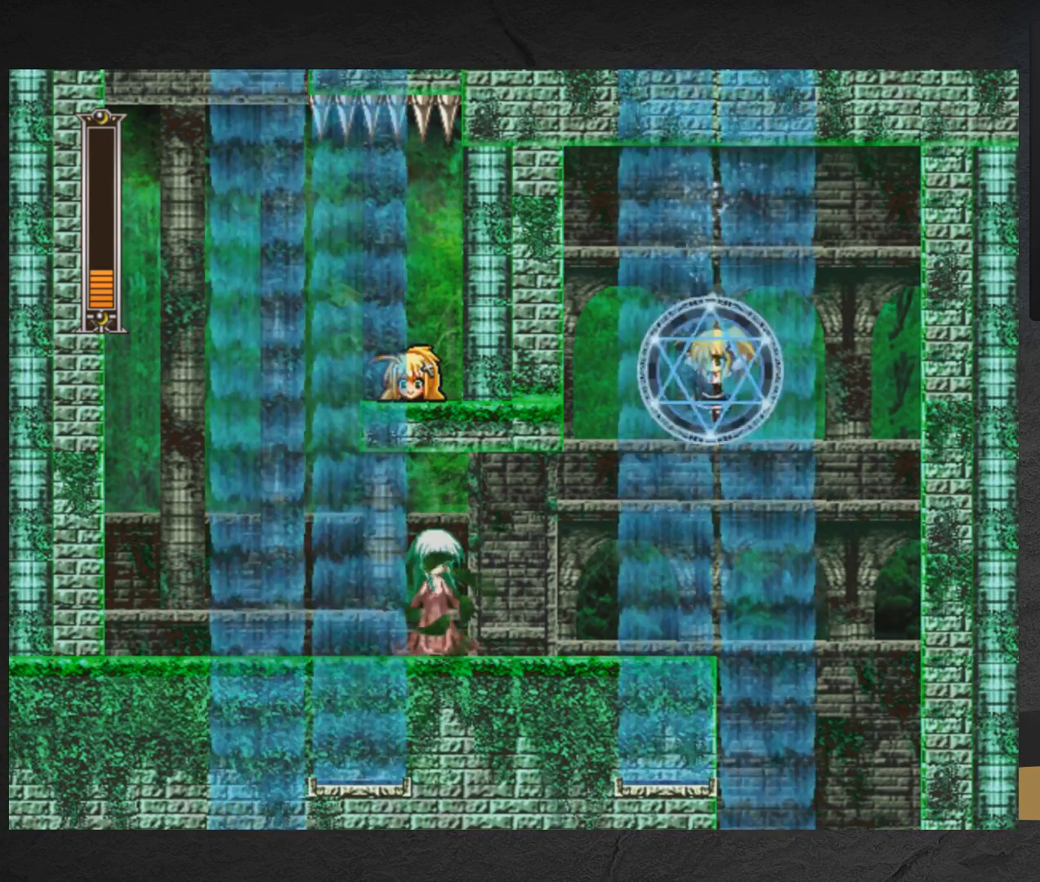
{"buttons": ["A", "X", "DPAD_RIGHT"], "right_stick": "center", "events": [[83, "DPAD_LEFT", "down"], [167, "X", "up"], [183, "DPAD_LEFT", "up"], [233, "X", "down"], [317, "A", "down"], [317, "DPAD_RIGHT", "down"]]}
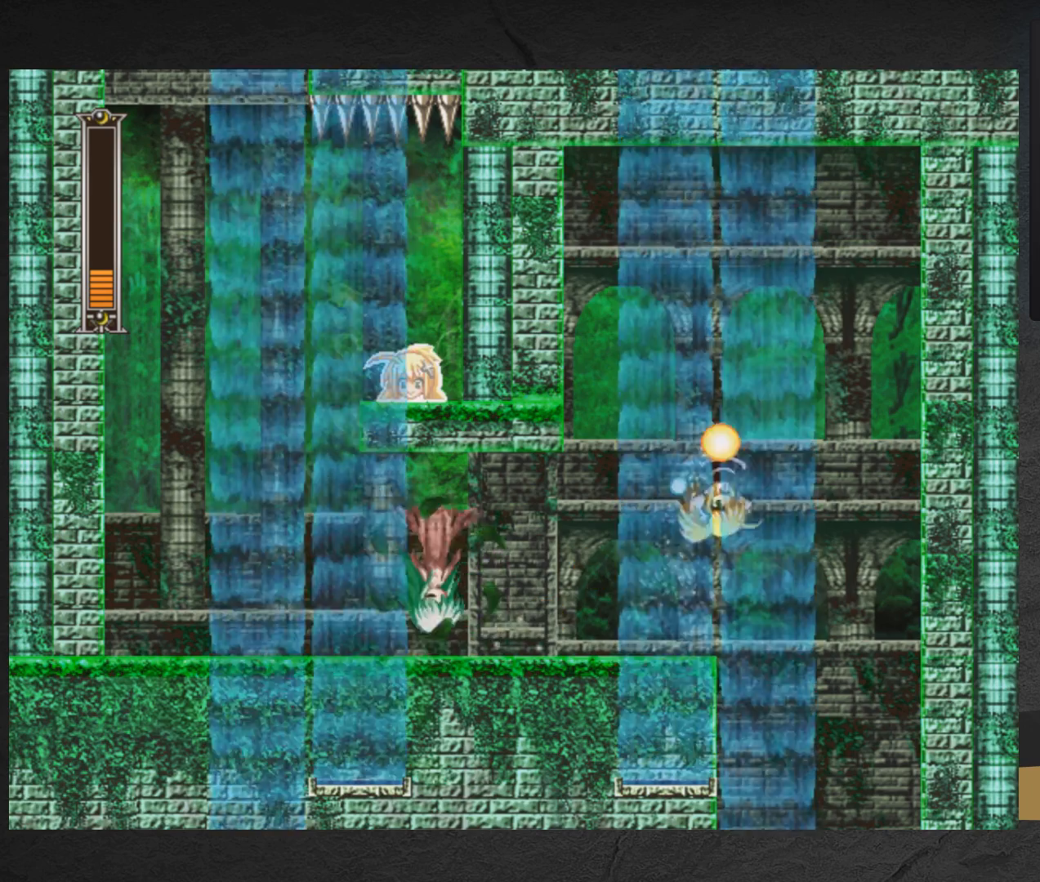
{"buttons": ["X", "DPAD_LEFT"], "right_stick": "center", "events": [[317, "DPAD_RIGHT", "up"], [467, "A", "up"], [467, "DPAD_LEFT", "down"]]}
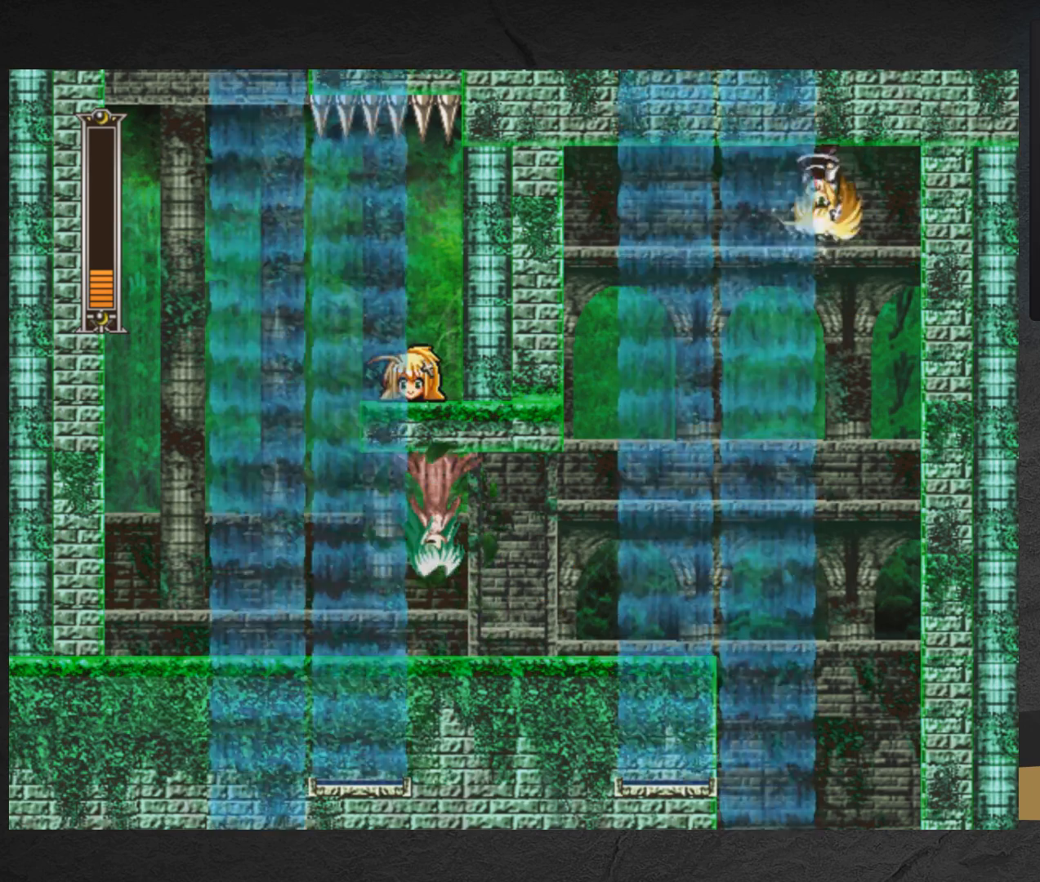
{"buttons": ["X", "DPAD_LEFT"], "right_stick": "center", "events": [[67, "DPAD_LEFT", "up"], [350, "DPAD_LEFT", "down"]]}
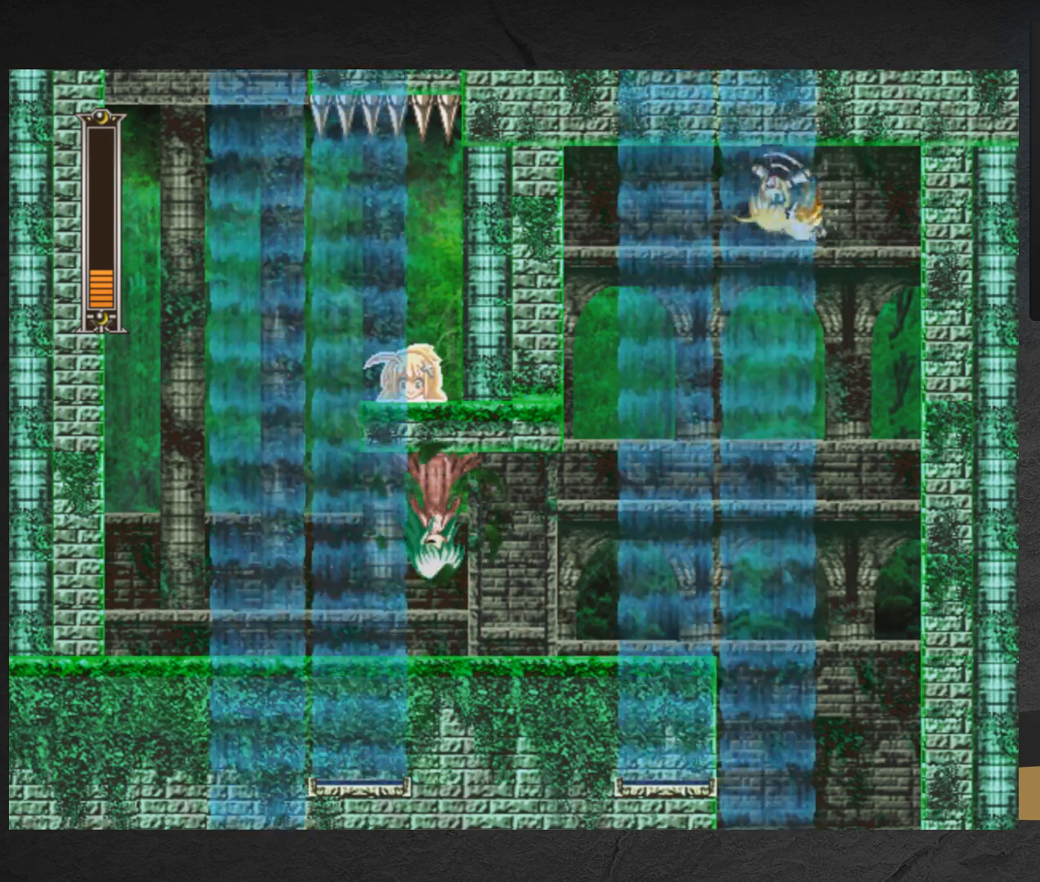
{"buttons": ["X"], "right_stick": "center", "events": [[267, "DPAD_LEFT", "up"]]}
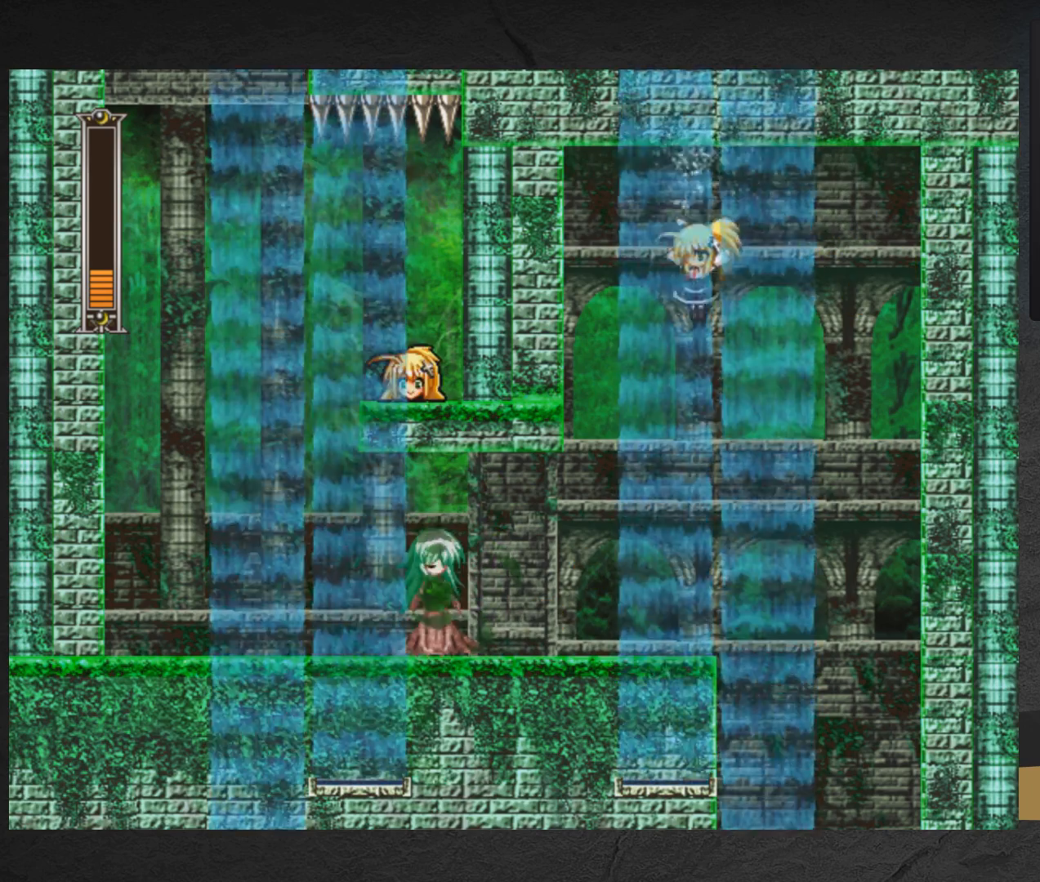
{"buttons": ["X"], "right_stick": "center", "events": []}
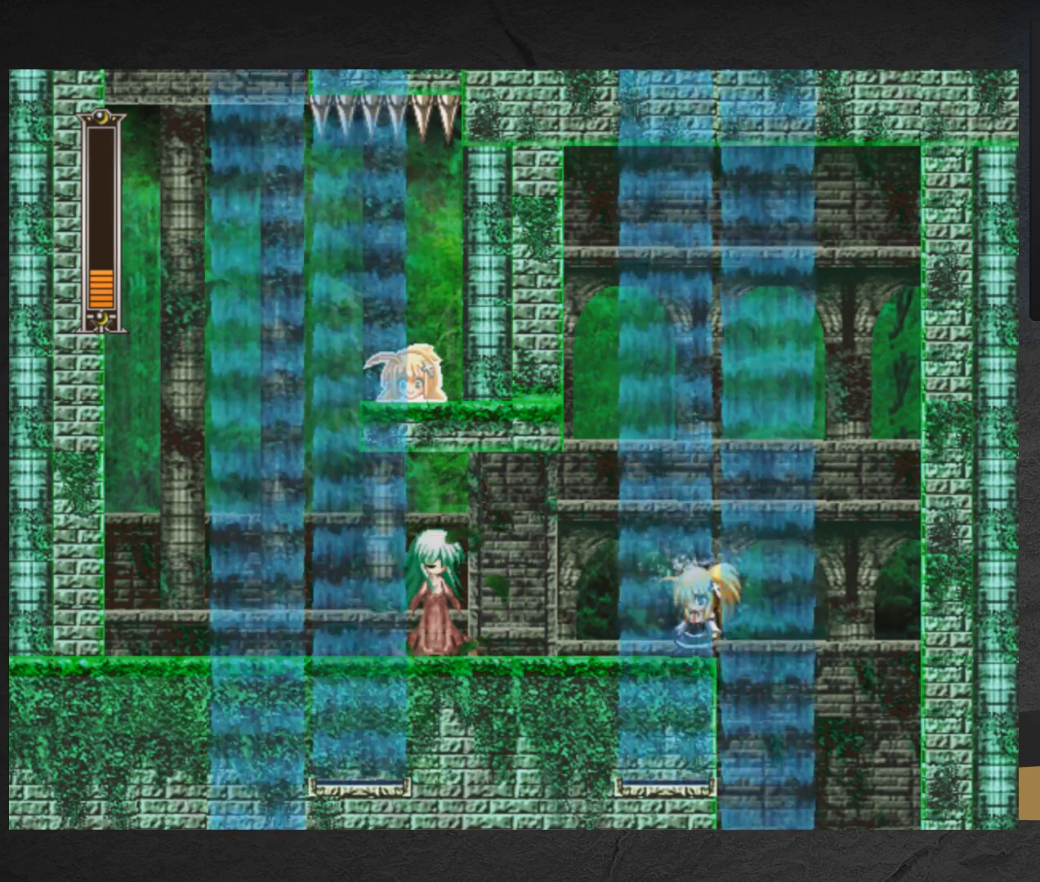
{"buttons": ["X"], "right_stick": "center", "events": []}
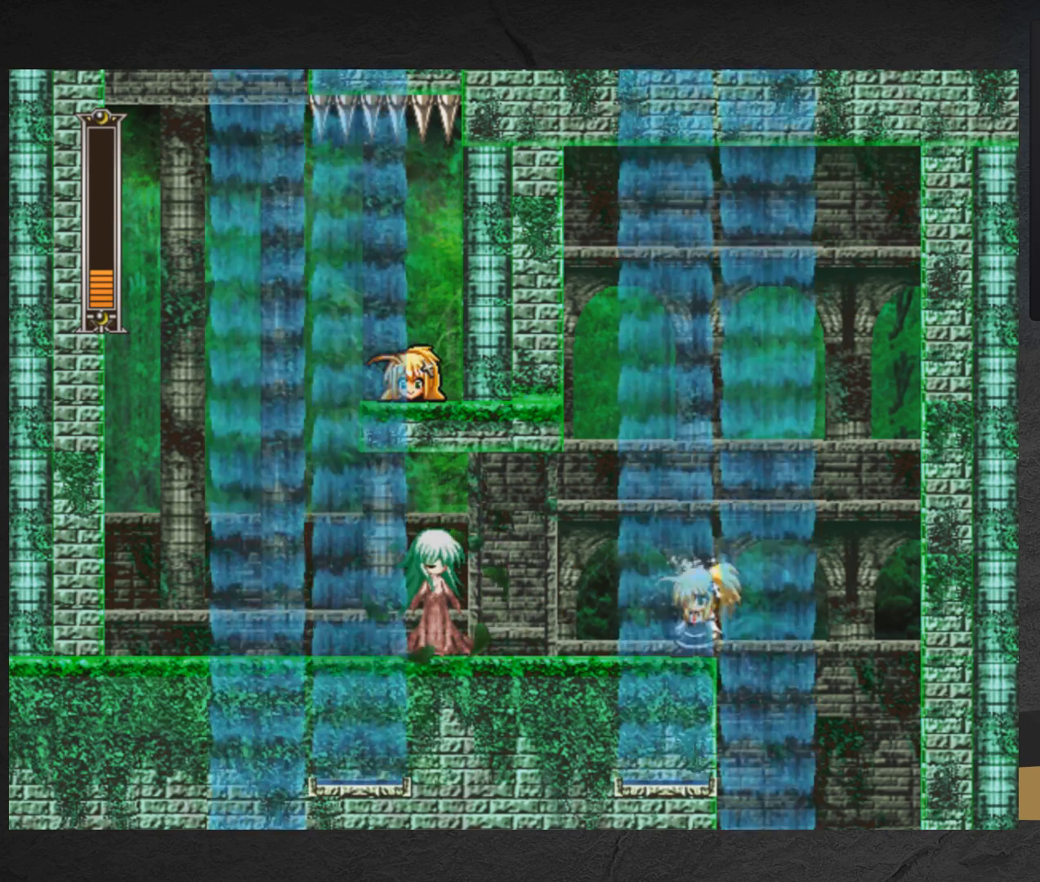
{"buttons": ["X"], "right_stick": "center", "events": []}
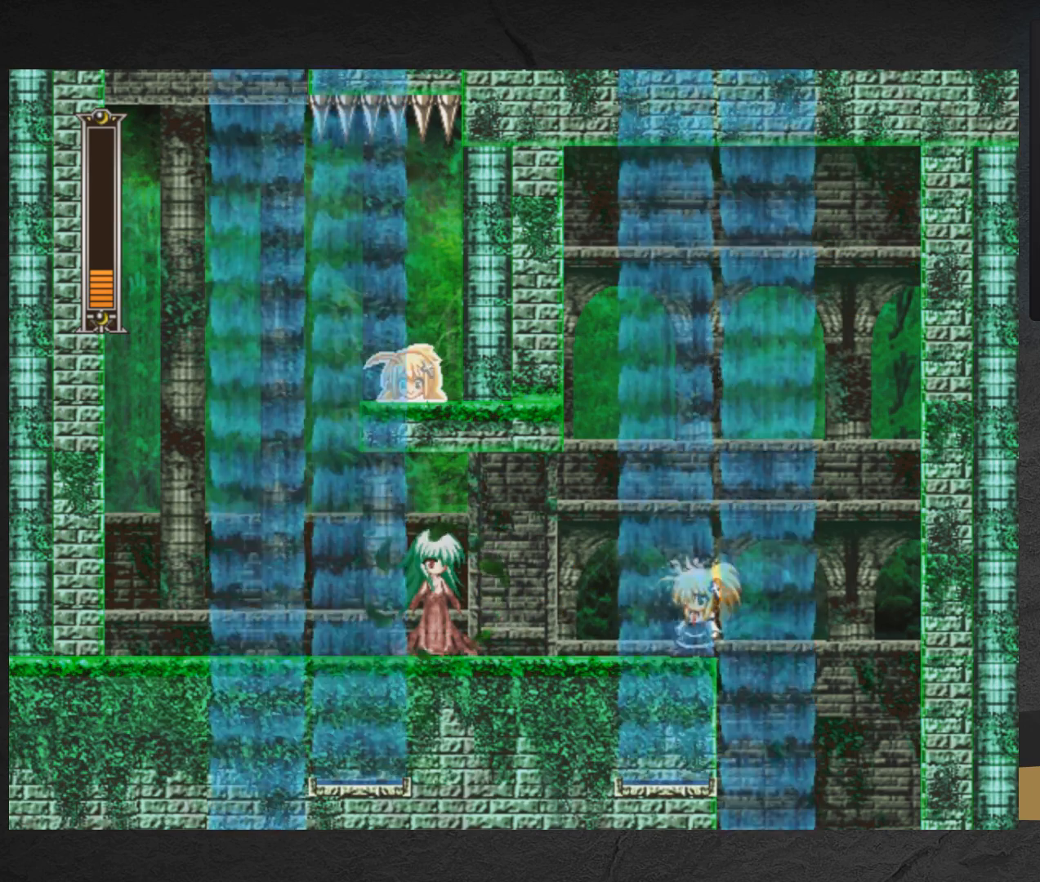
{"buttons": ["A", "X", "DPAD_RIGHT"], "right_stick": "center", "events": [[300, "X", "up"], [350, "X", "down"], [367, "A", "down"], [417, "DPAD_RIGHT", "down"]]}
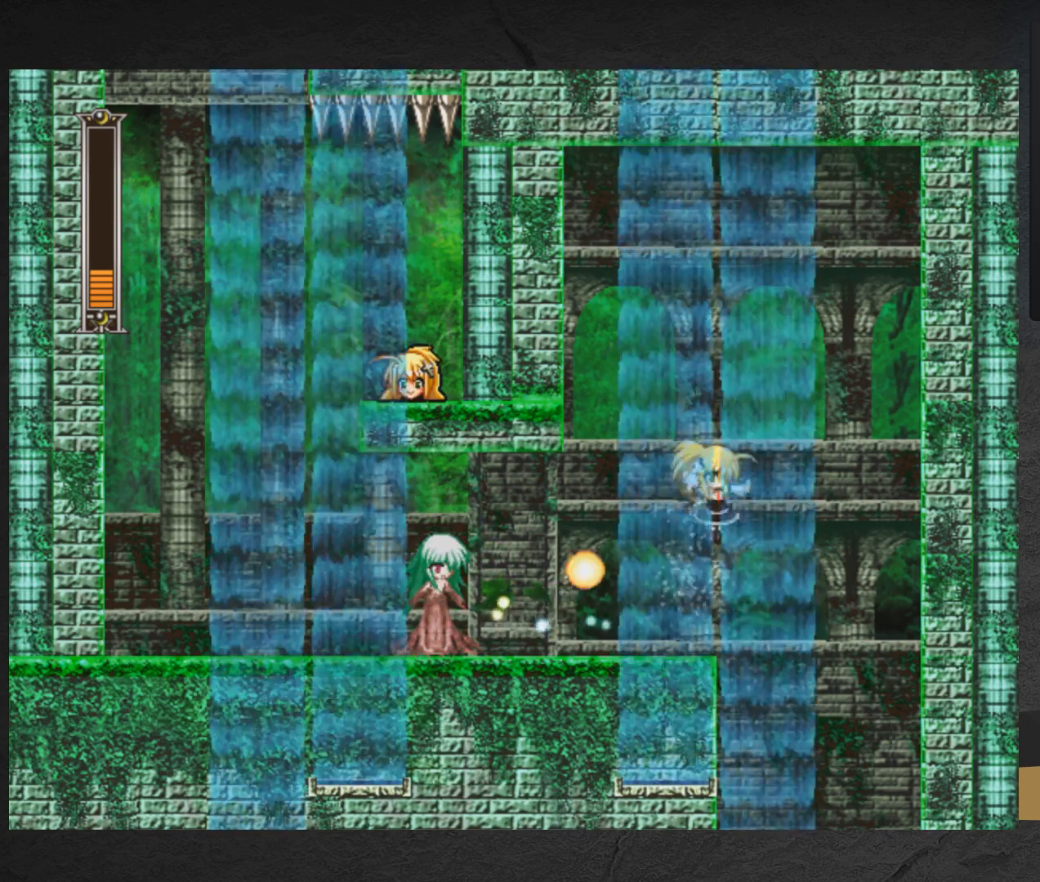
{"buttons": ["A", "X"], "right_stick": "center", "events": [[283, "DPAD_RIGHT", "up"]]}
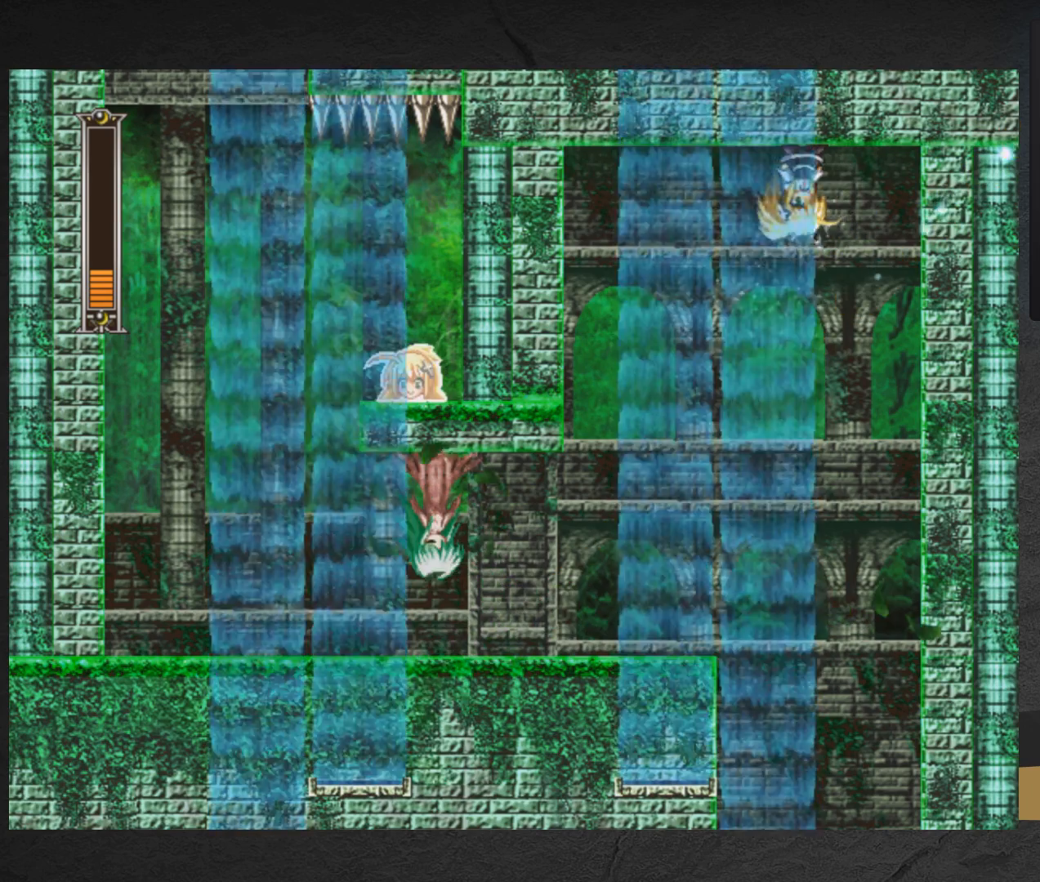
{"buttons": ["X"], "right_stick": "center", "events": [[250, "A", "up"]]}